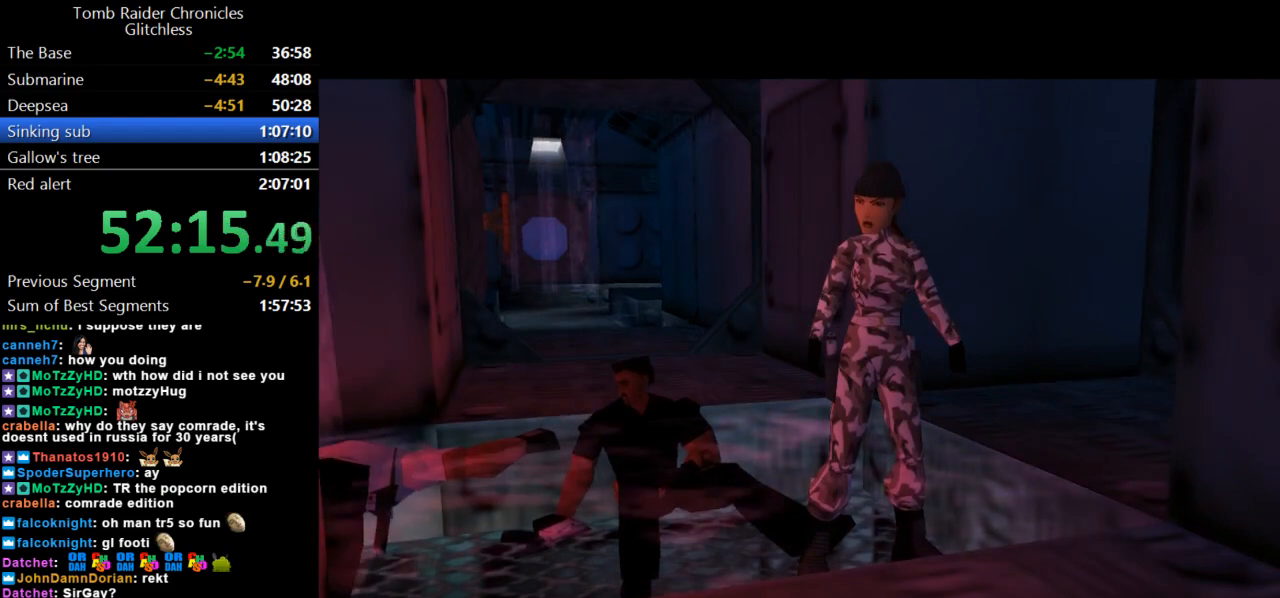
Gameplay with keyboard; each line is a JSON object with the keys held at the frame after it. "events" lists presses ("down") and releases ("up") of "action", "dash", "down", "duck", "flare", "guns", "inv", "jump", "left", "lmed", "look", "lstep", "pause", "right", "roll", "roll2", "rstep", "up" and "walk" between this image and that frame as [ms after this image, input, new state], when the widget could be followed in between. No other keys are recorded. Mouse input is not recorded. Key names are as the overlay labels them; some are game actions (e.g. jump) rather than physical keys.
{"keys": ["down"], "events": [[400, "down", "down"]]}
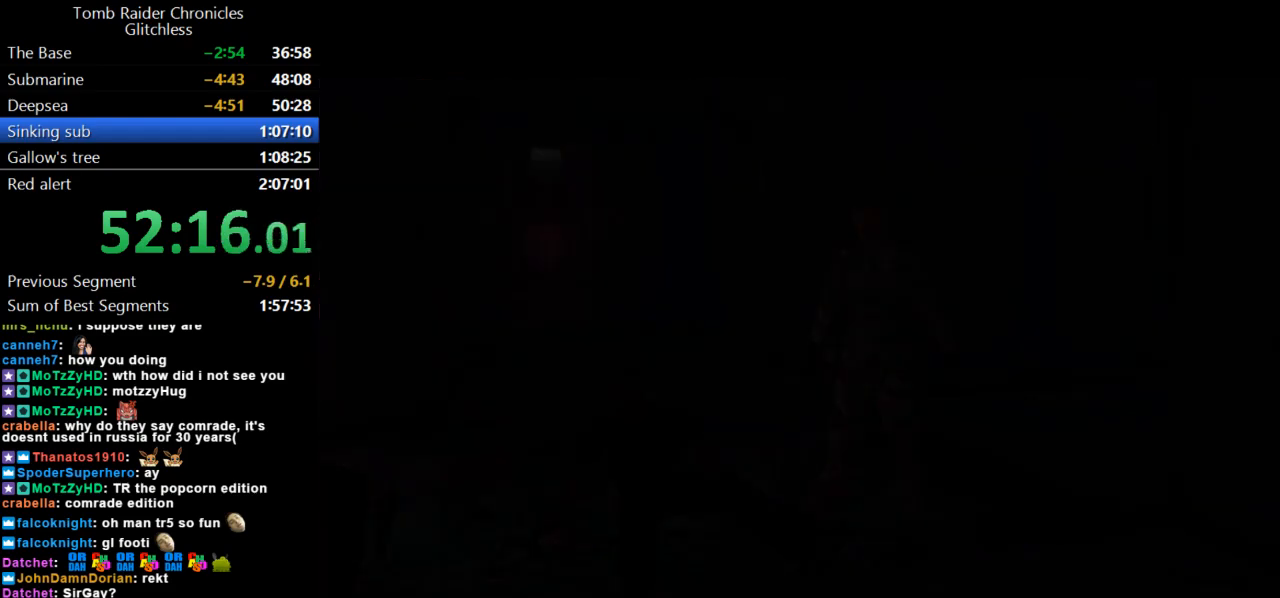
{"keys": ["down", "right"], "events": [[400, "right", "down"]]}
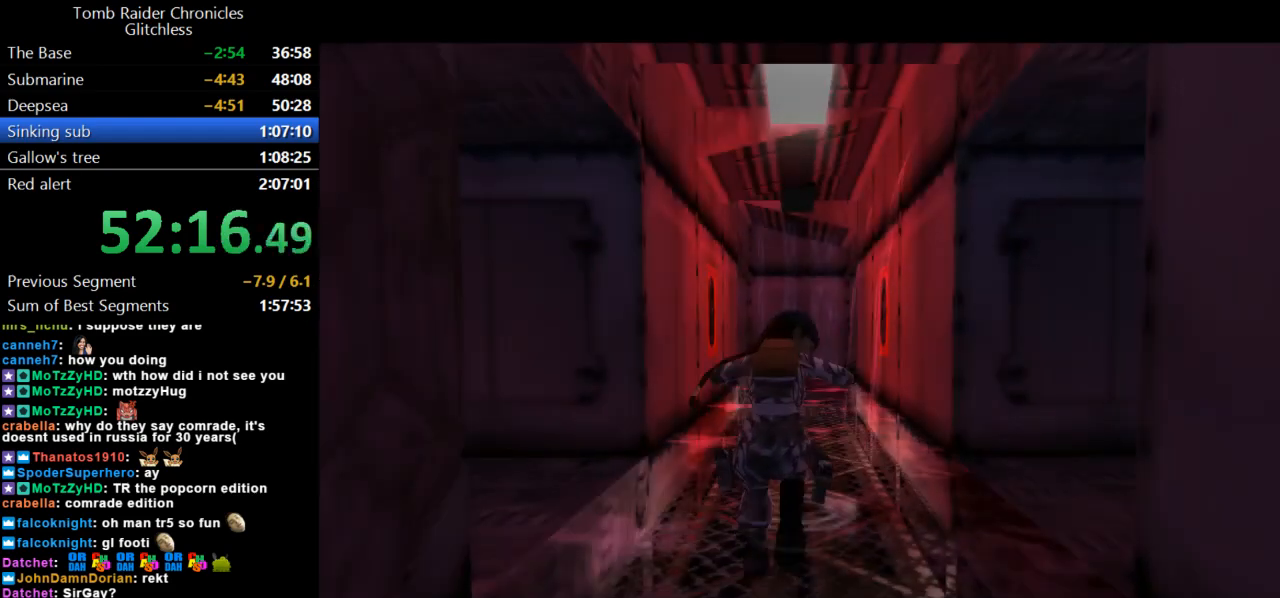
{"keys": ["right"], "events": [[100, "down", "up"]]}
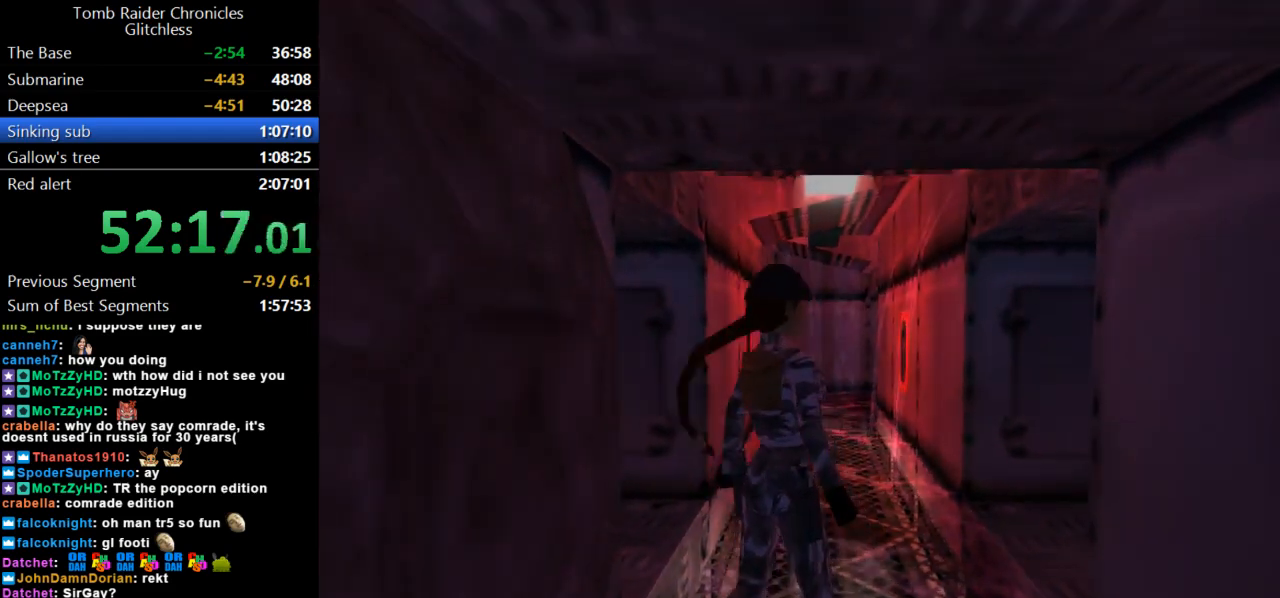
{"keys": ["right"], "events": []}
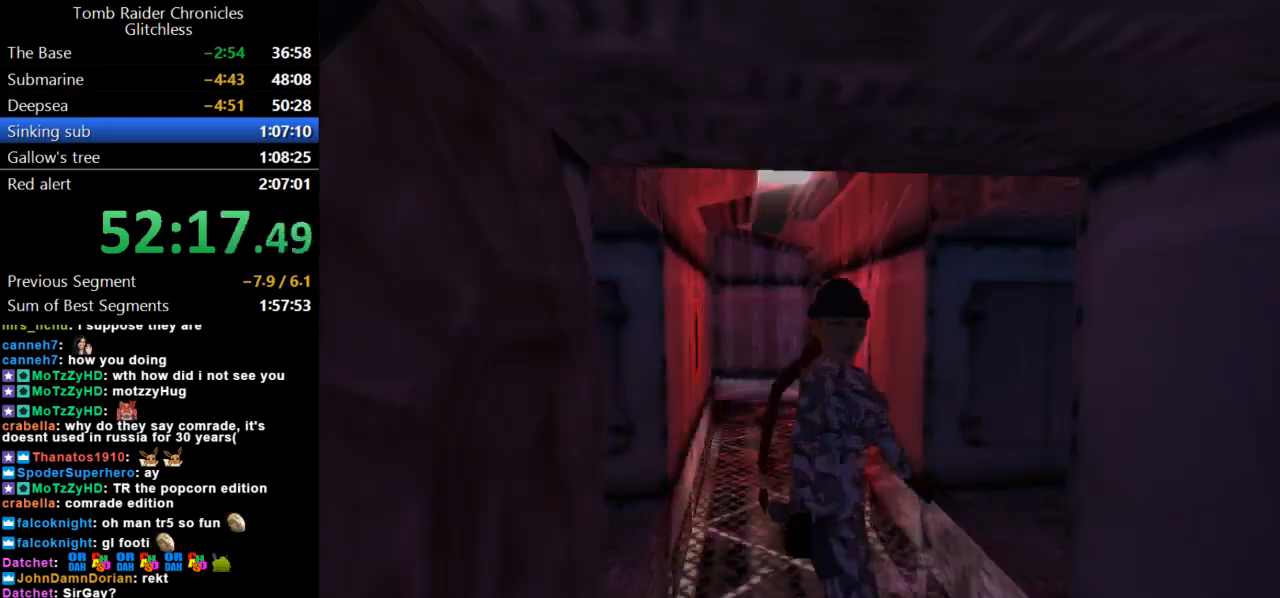
{"keys": ["right", "up"], "events": [[133, "right", "up"], [133, "up", "down"], [467, "right", "down"]]}
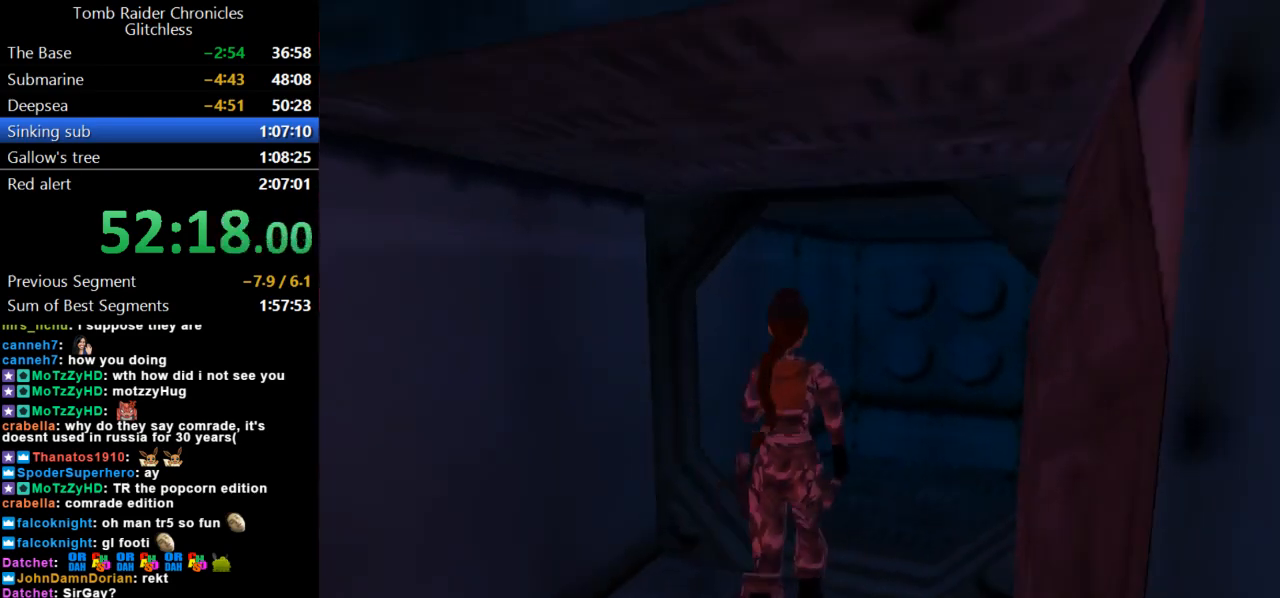
{"keys": ["up"], "events": [[300, "right", "up"]]}
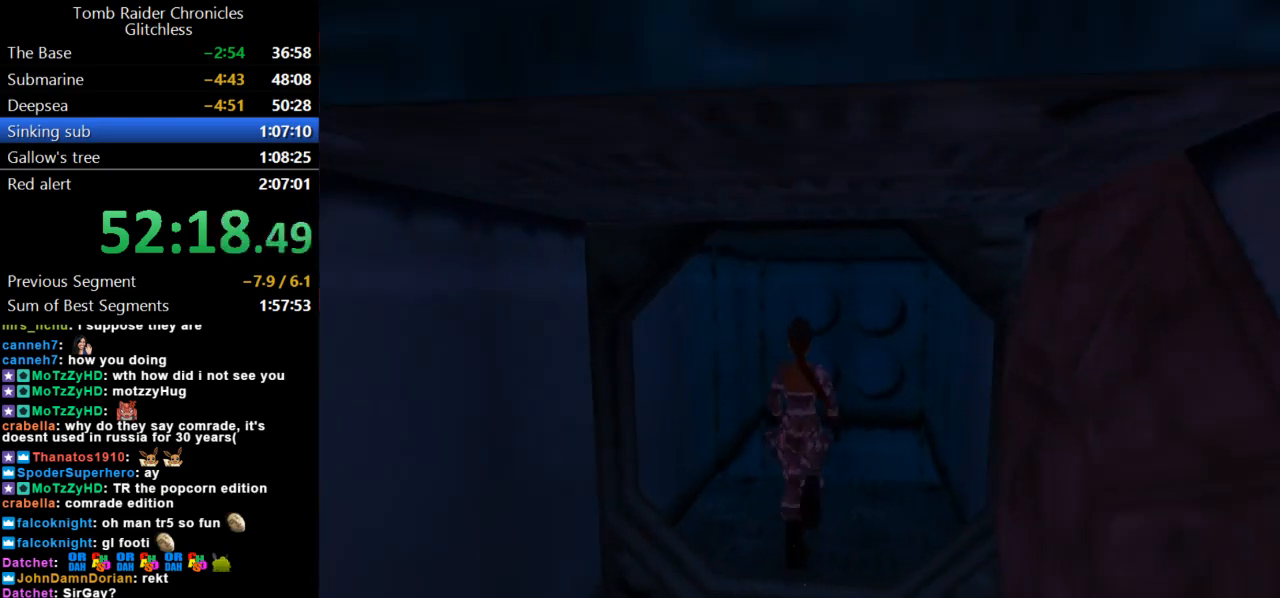
{"keys": [], "events": [[233, "roll2", "down"], [367, "up", "up"], [500, "roll2", "up"]]}
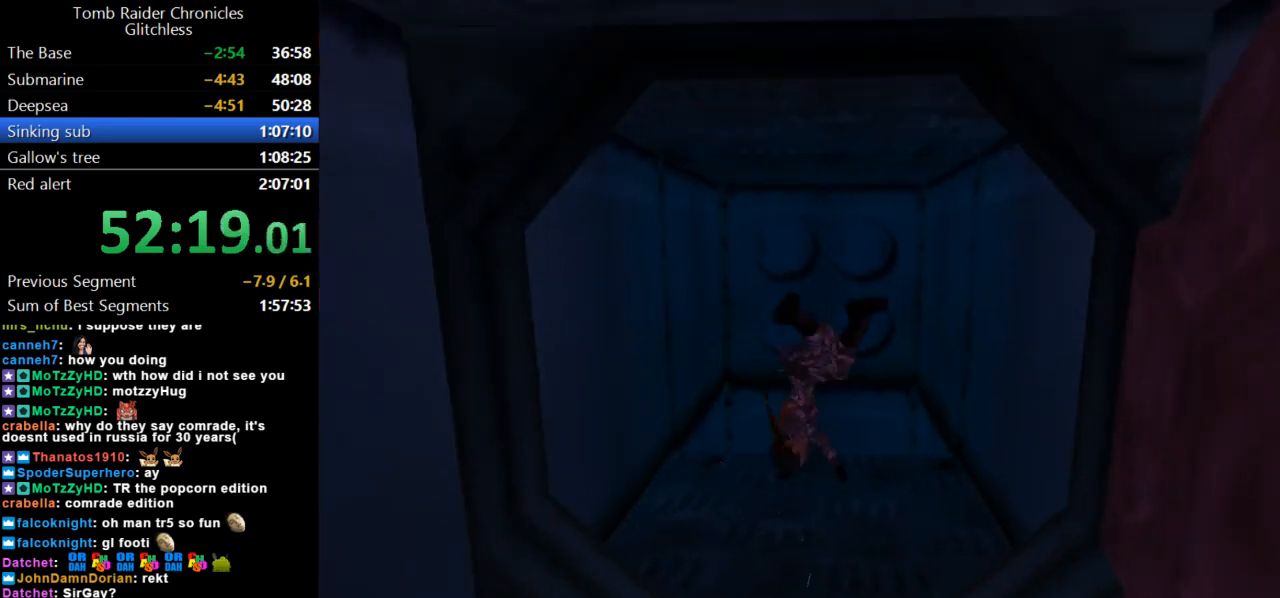
{"keys": ["action"], "events": [[67, "action", "down"]]}
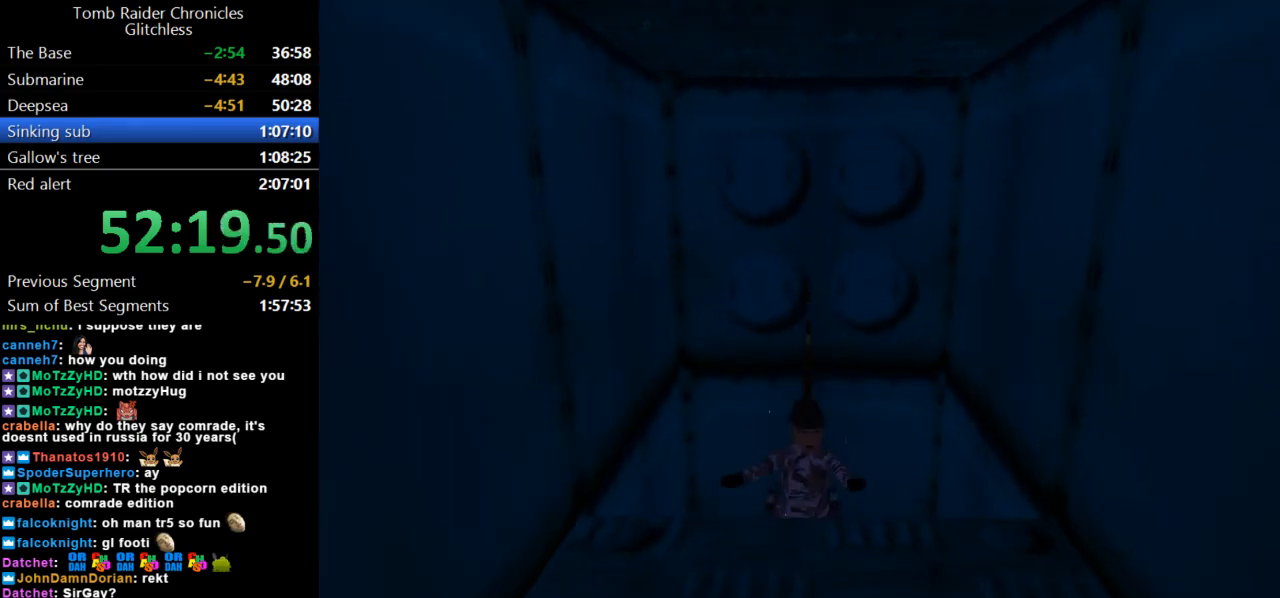
{"keys": [], "events": [[133, "action", "up"]]}
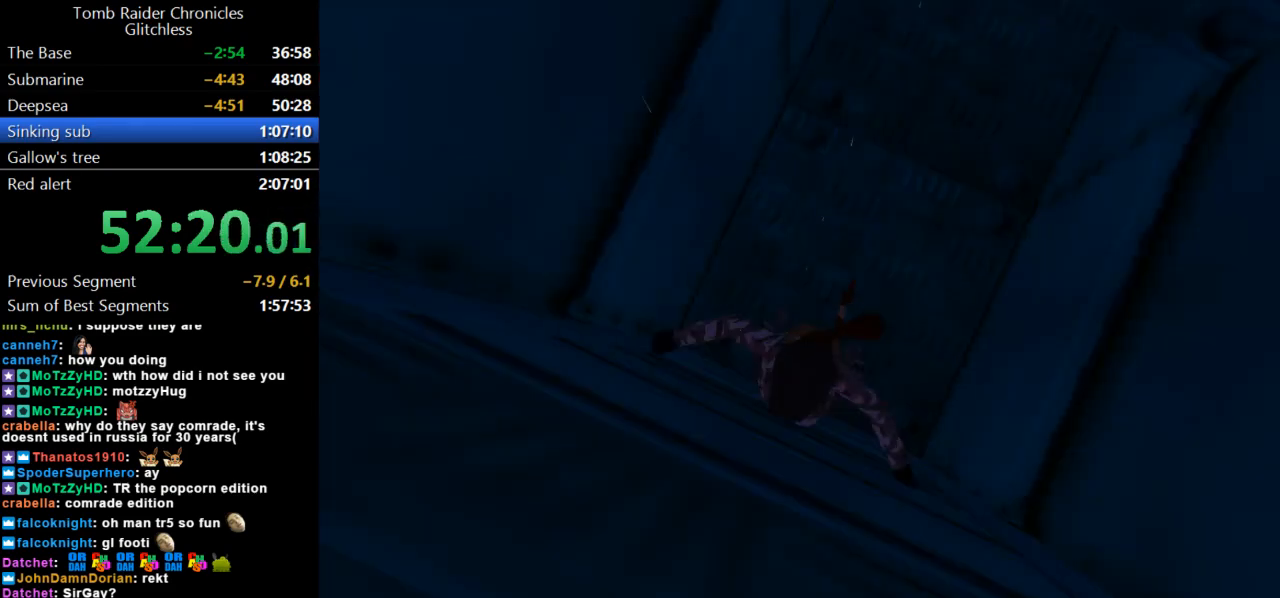
{"keys": ["roll2", "up"], "events": [[300, "roll2", "down"], [500, "up", "down"]]}
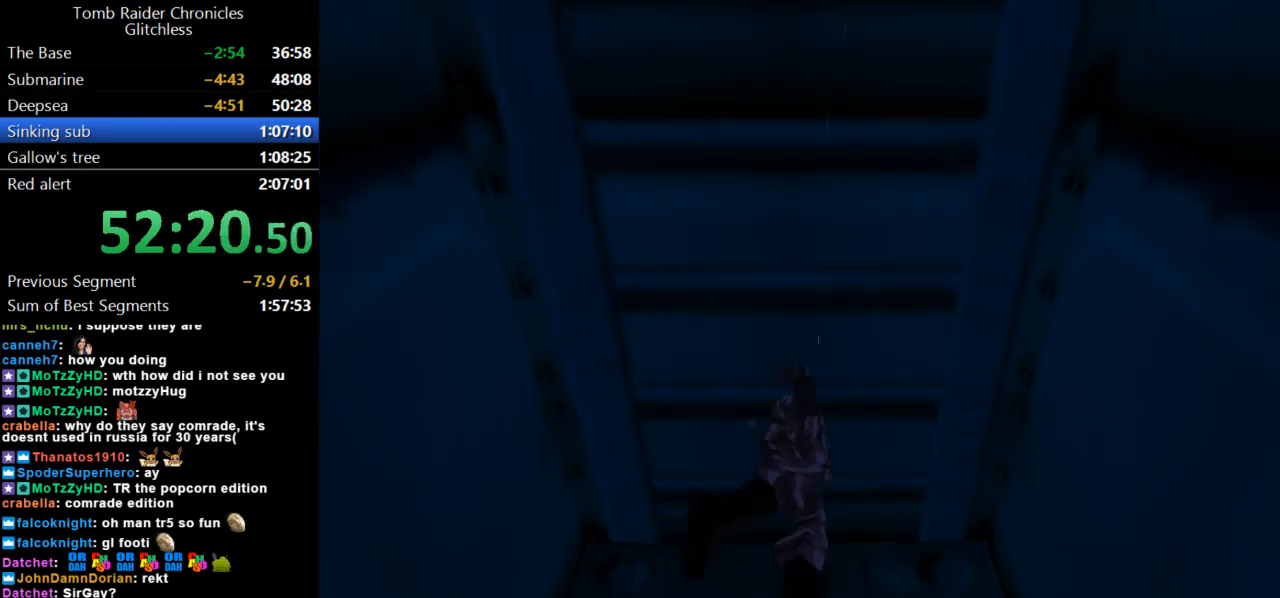
{"keys": ["look", "up"], "events": [[167, "roll2", "up"], [233, "right", "down"], [400, "right", "up"], [433, "look", "down"]]}
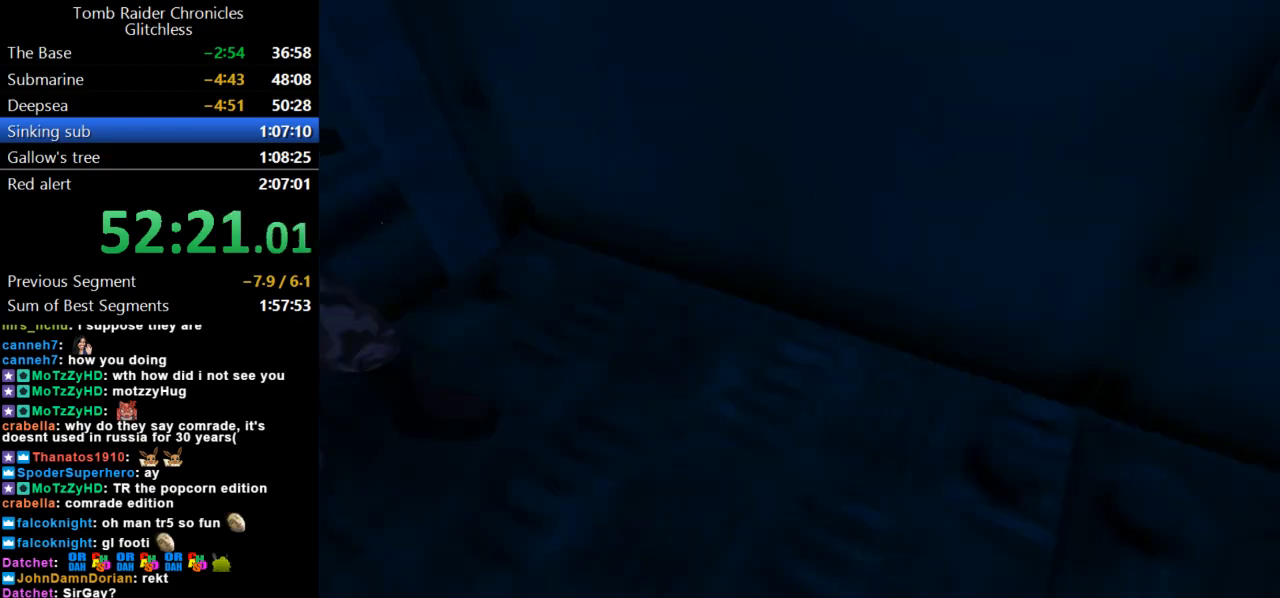
{"keys": ["up"], "events": [[167, "look", "up"]]}
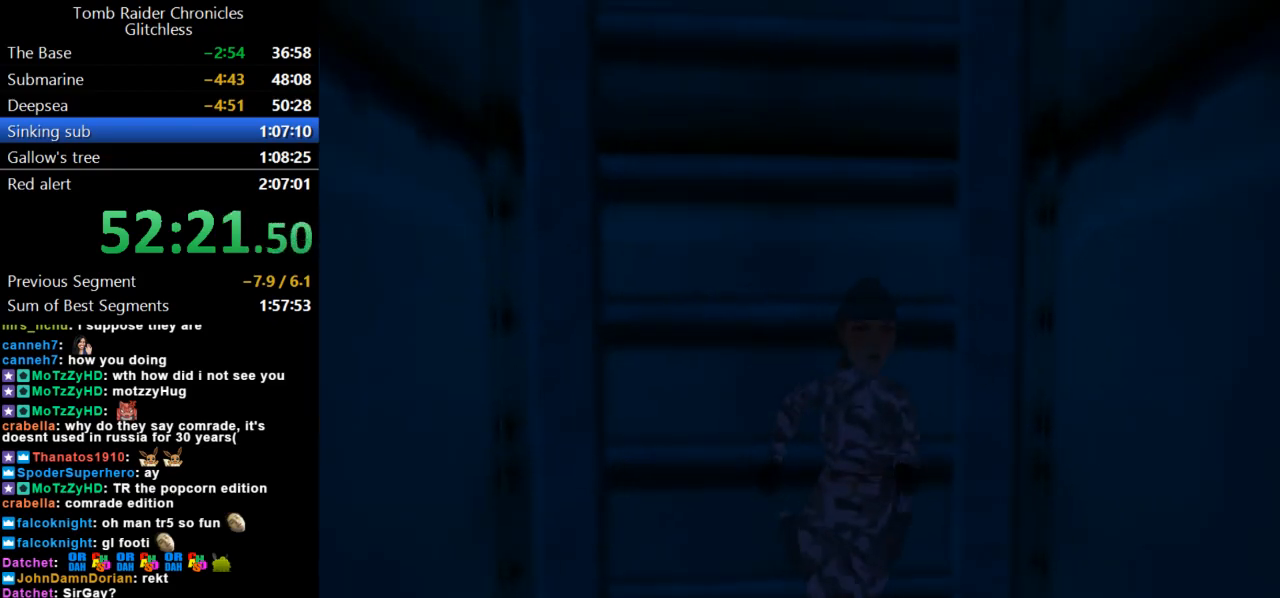
{"keys": ["dash", "up"], "events": [[100, "right", "down"], [300, "right", "up"], [433, "dash", "down"]]}
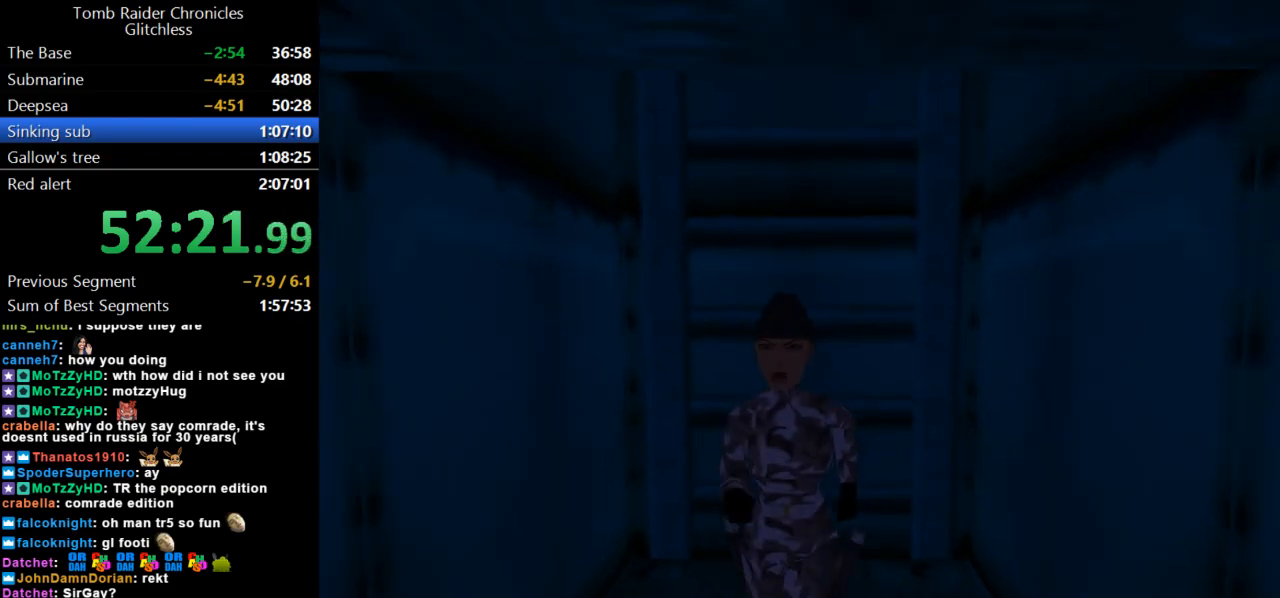
{"keys": ["dash", "right", "up"], "events": [[167, "right", "down"]]}
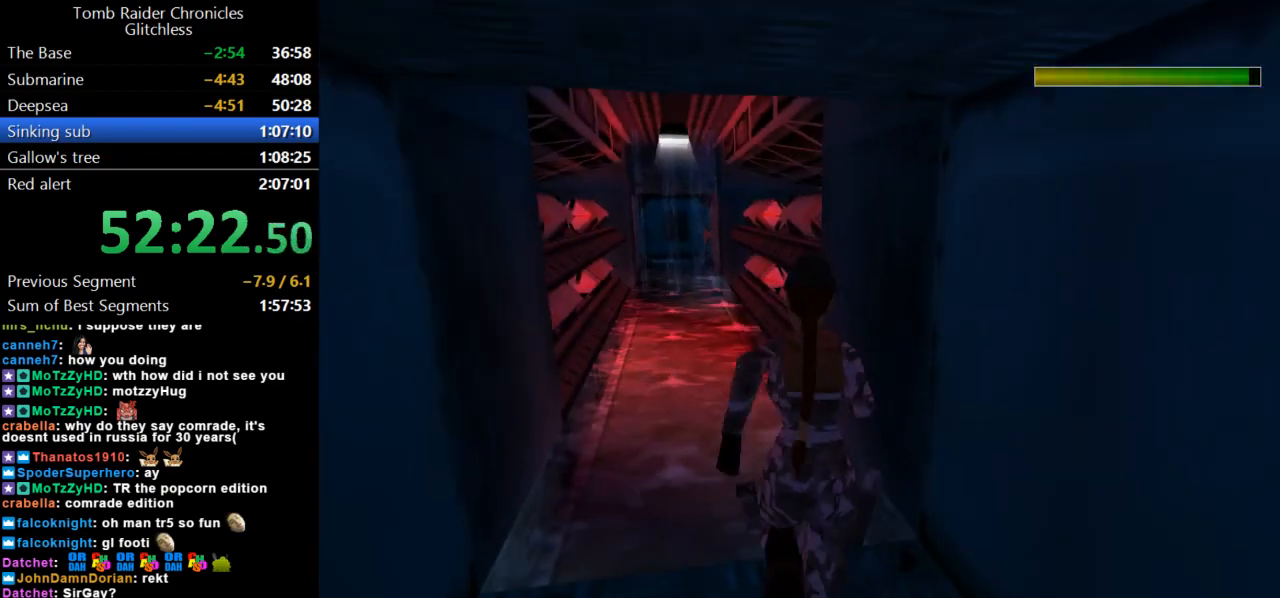
{"keys": ["left", "up"], "events": [[200, "right", "up"], [233, "dash", "up"], [500, "left", "down"]]}
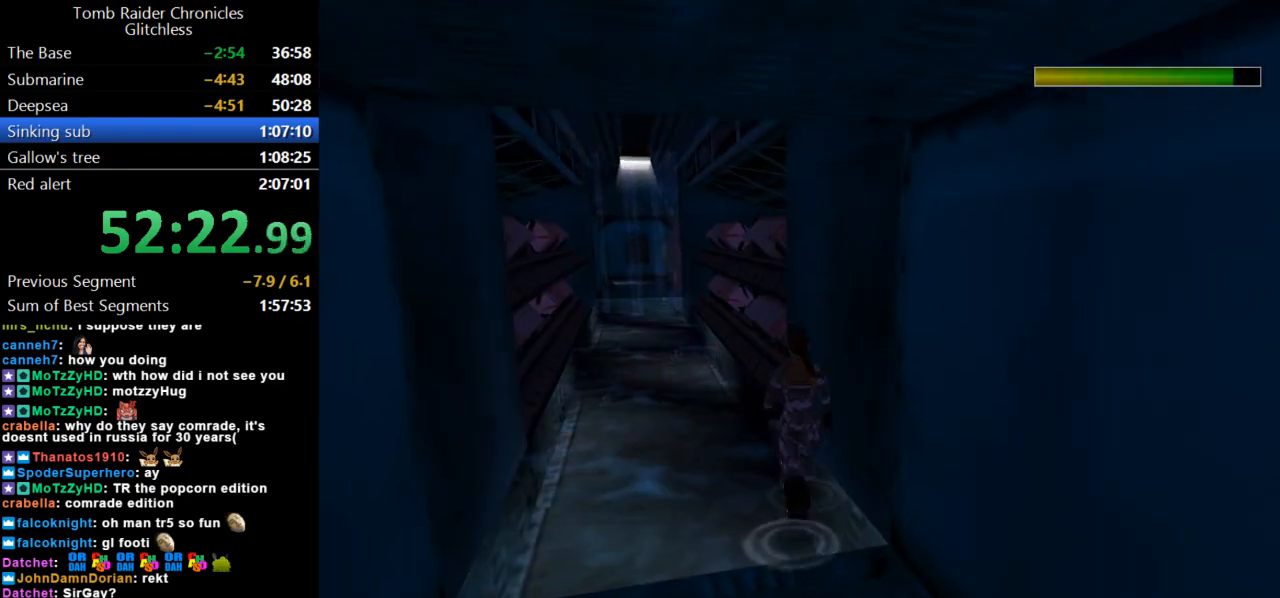
{"keys": ["dash", "up"], "events": [[167, "dash", "down"], [233, "left", "up"]]}
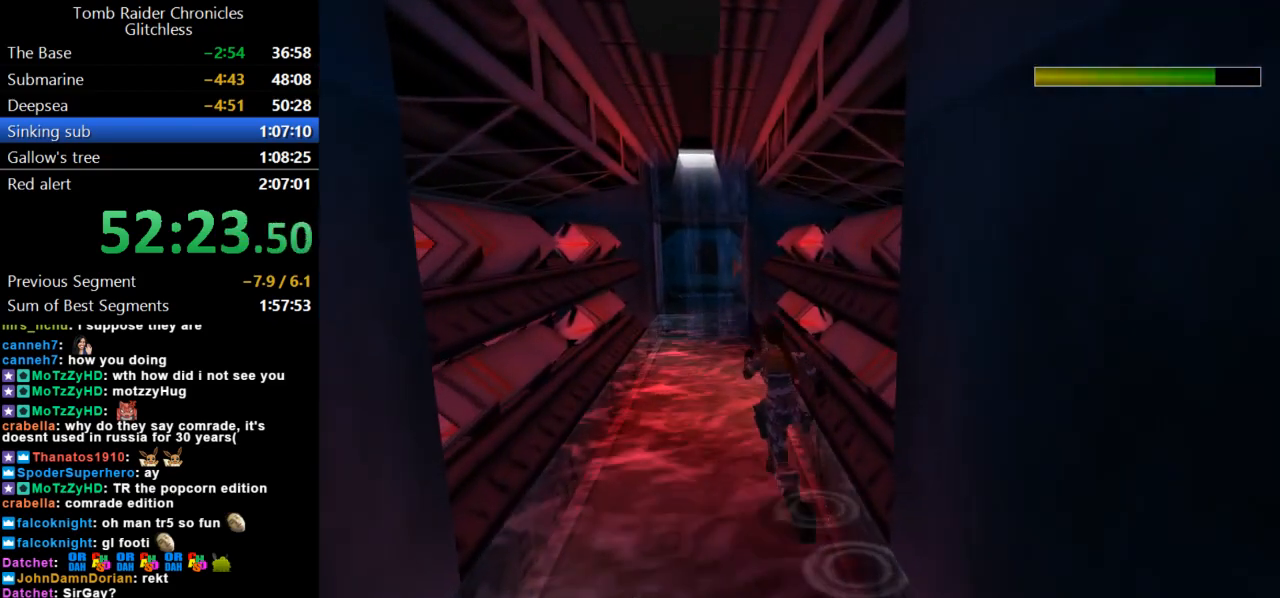
{"keys": ["dash", "up"], "events": [[33, "right", "down"], [300, "right", "up"]]}
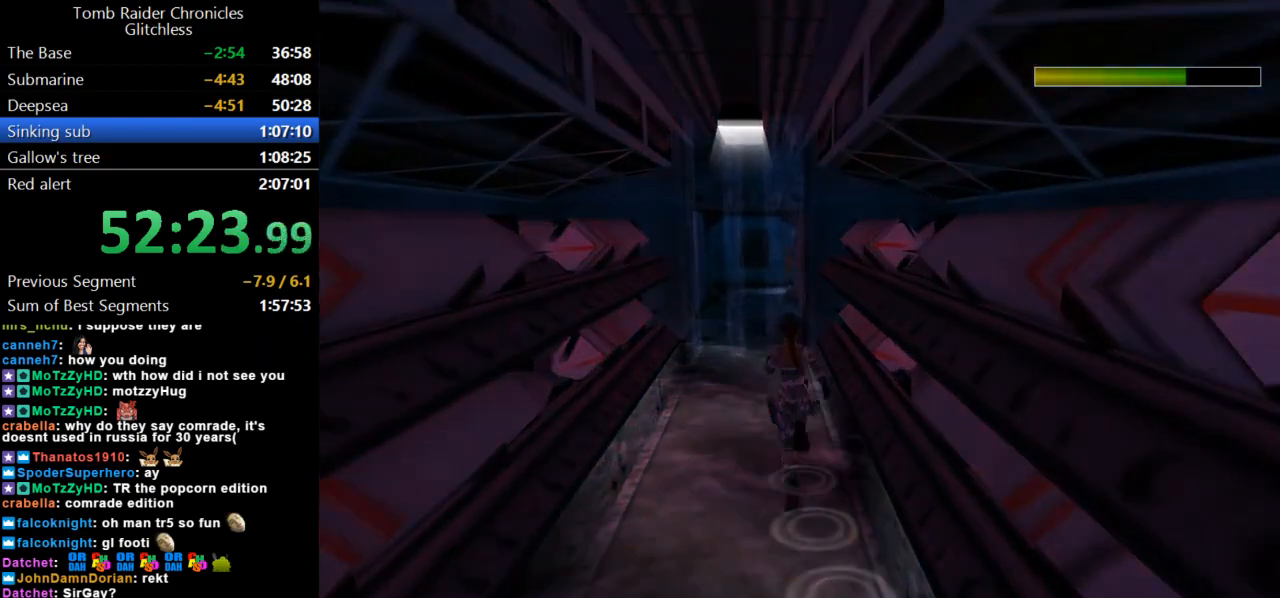
{"keys": ["dash", "up"], "events": []}
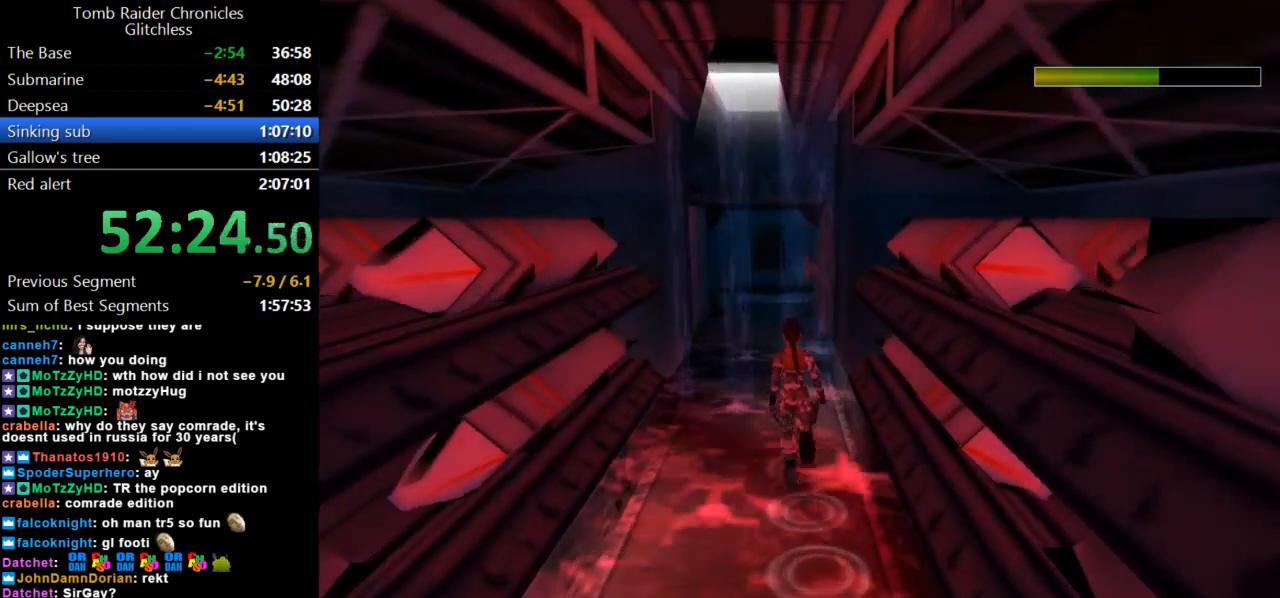
{"keys": ["up"], "events": [[333, "right", "down"], [400, "dash", "up"], [400, "right", "up"]]}
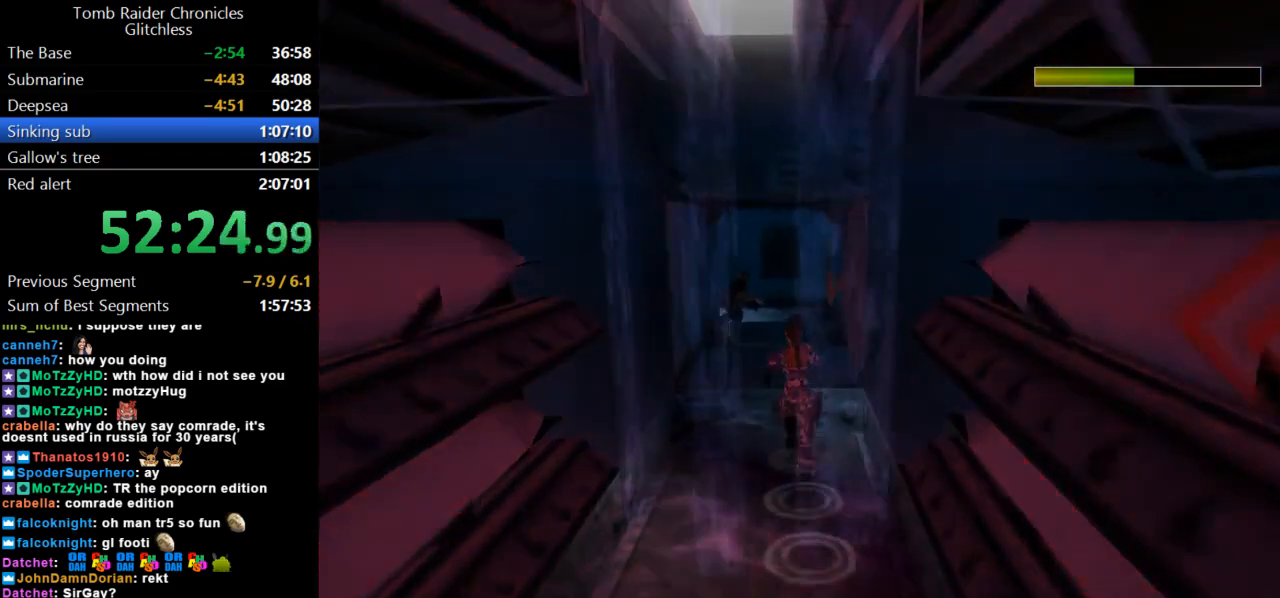
{"keys": ["up"], "events": []}
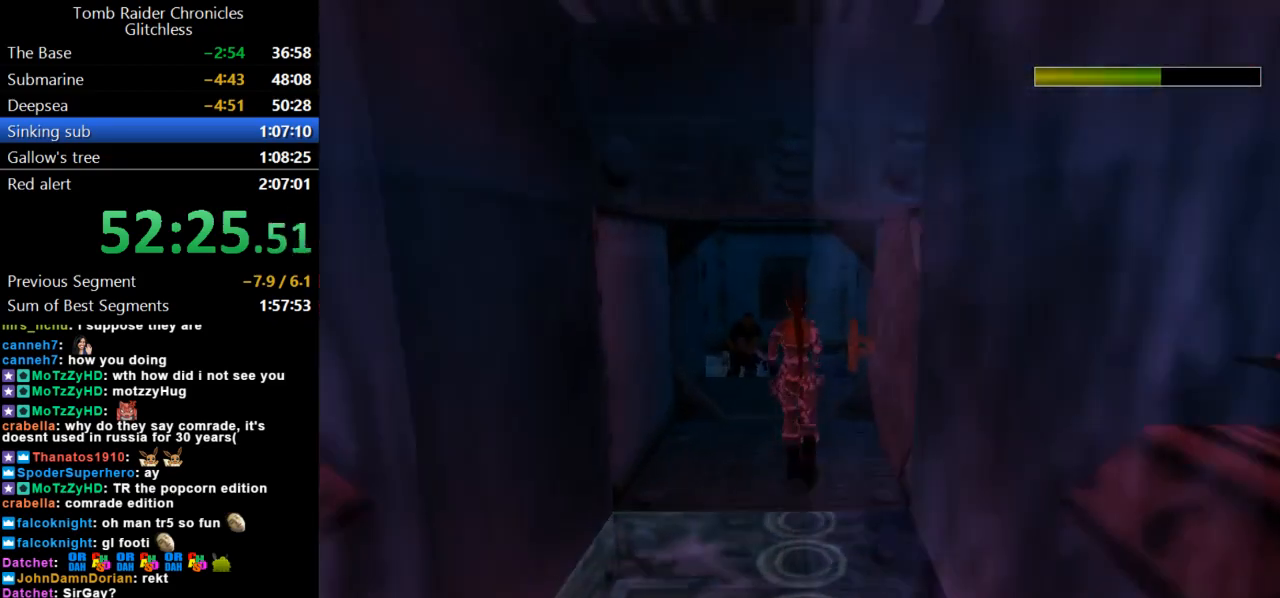
{"keys": ["up"], "events": [[233, "right", "down"], [433, "right", "up"]]}
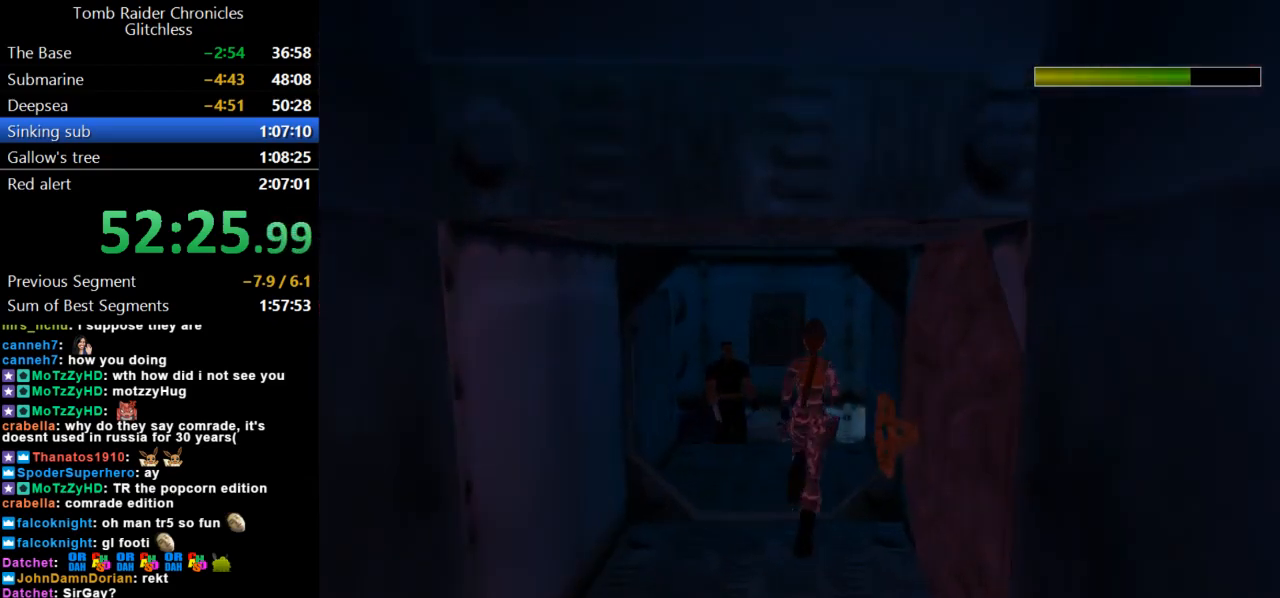
{"keys": ["right", "up"], "events": [[500, "right", "down"]]}
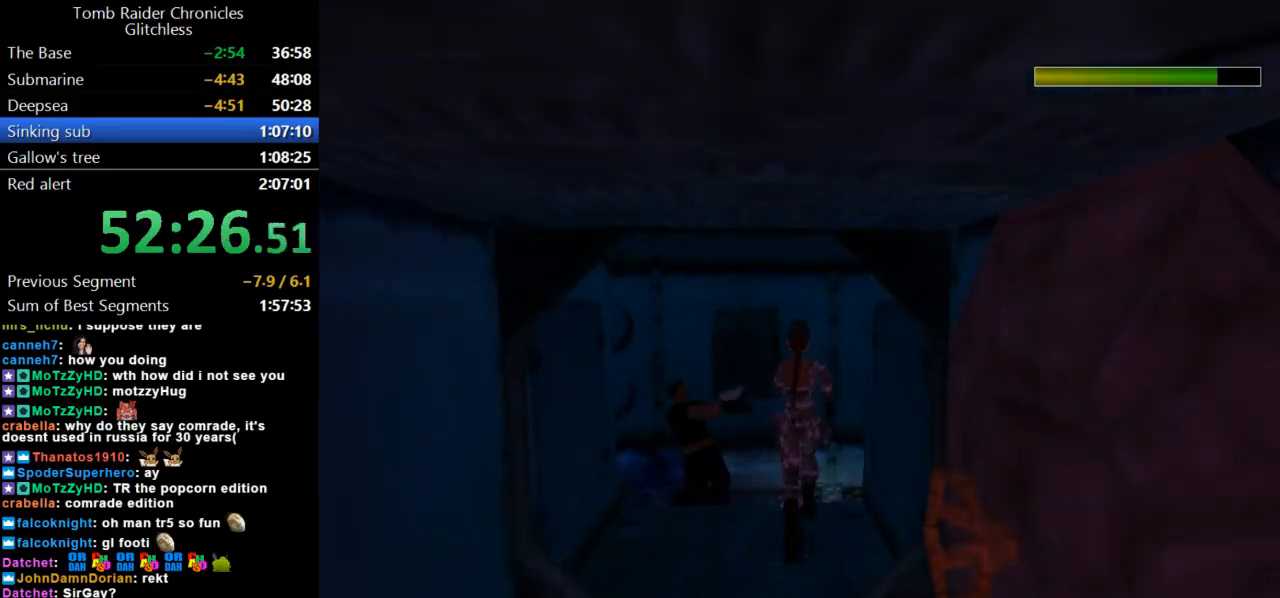
{"keys": ["right", "up"], "events": []}
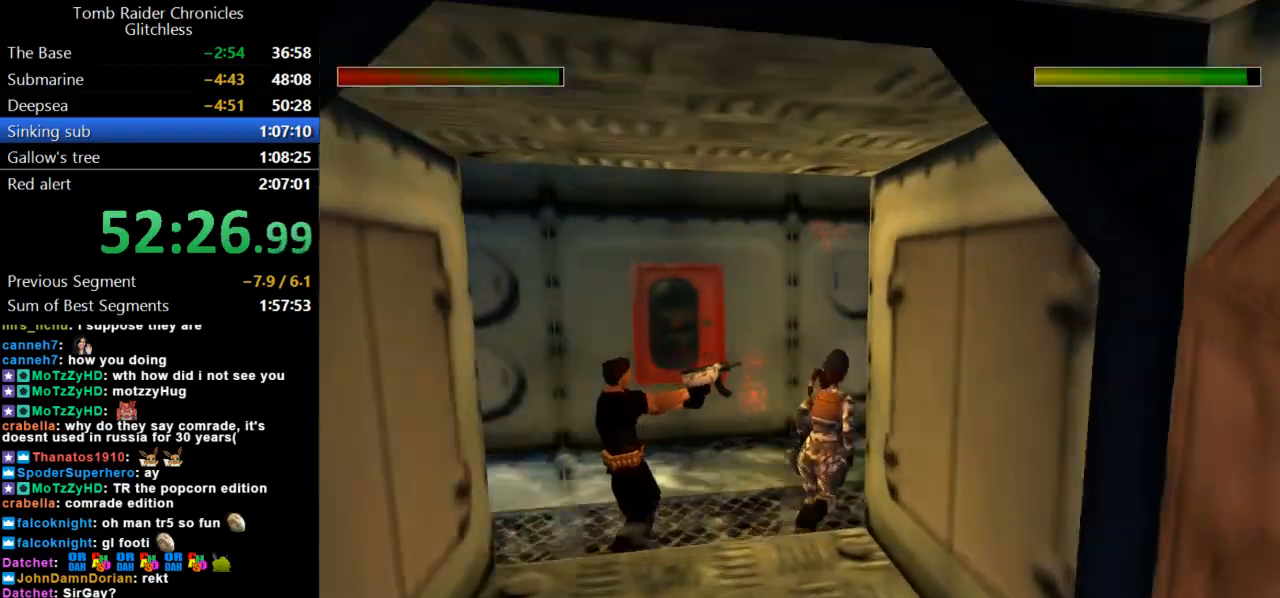
{"keys": ["up"], "events": [[333, "right", "up"]]}
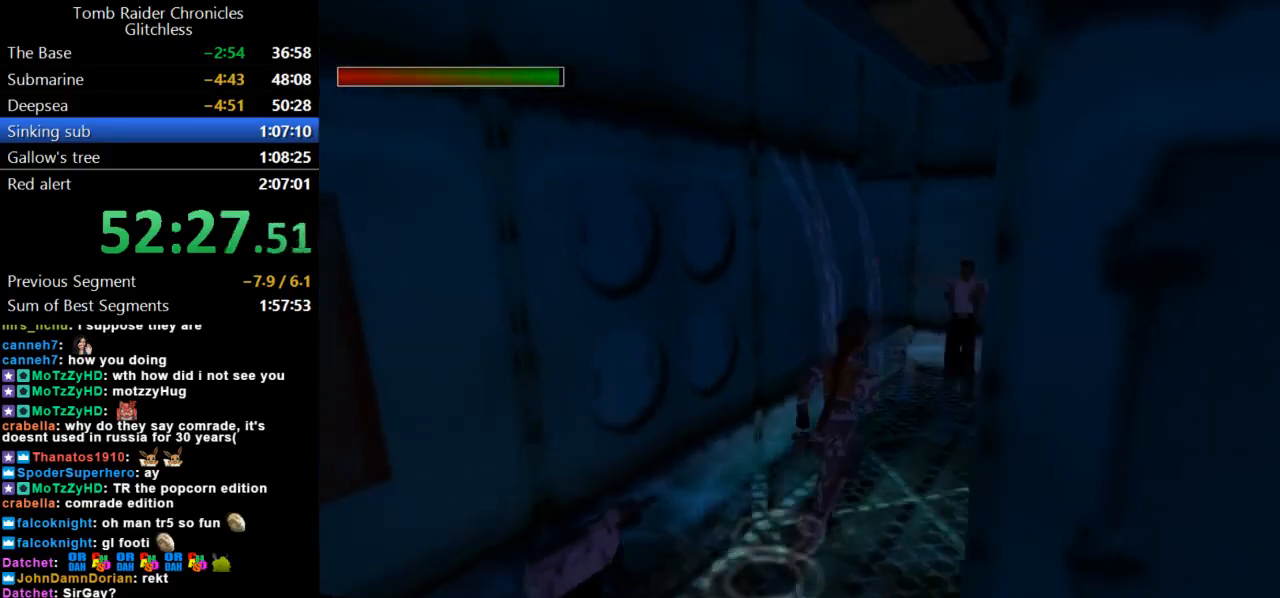
{"keys": ["left", "up"], "events": [[433, "left", "down"]]}
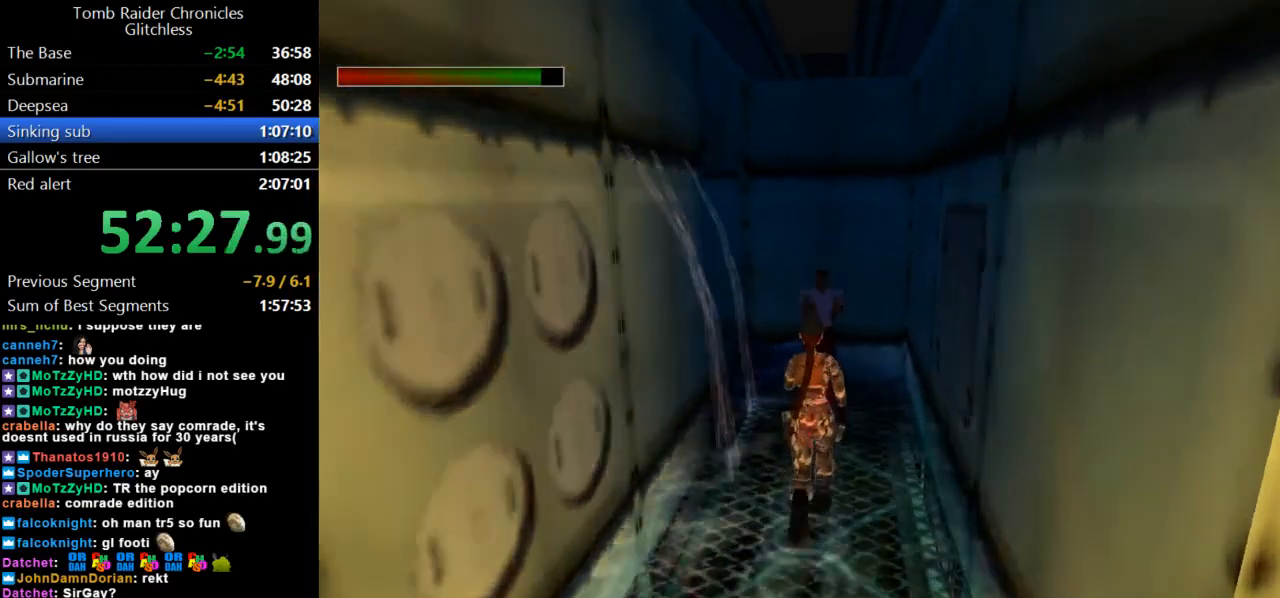
{"keys": ["left", "up"], "events": [[400, "left", "up"], [467, "left", "down"]]}
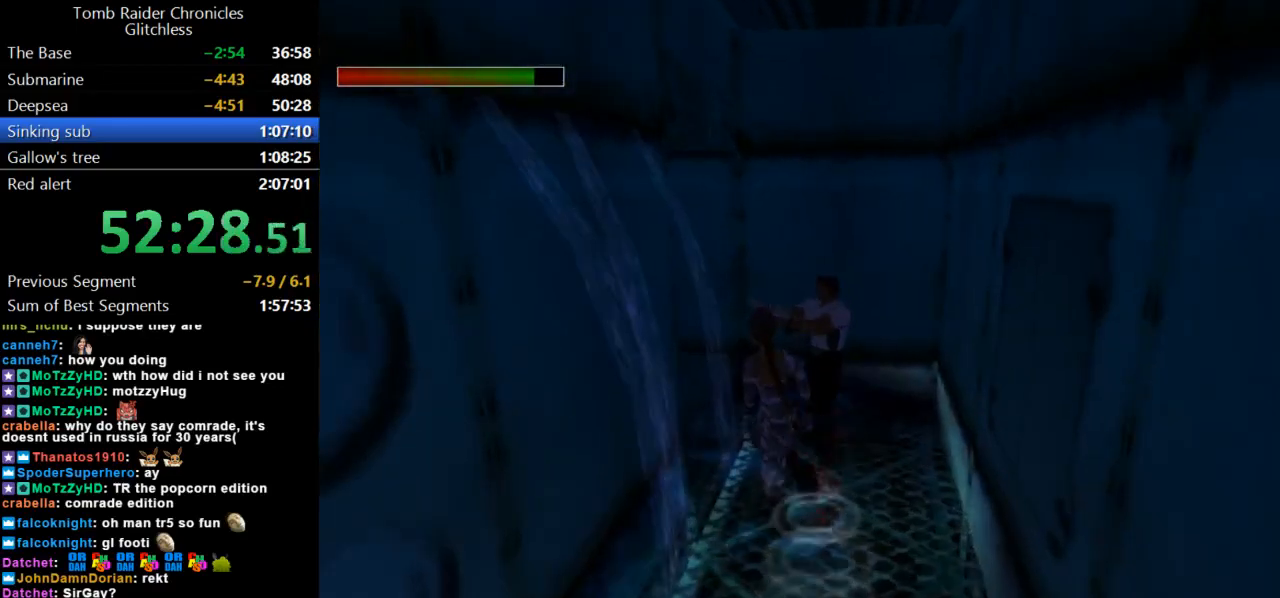
{"keys": ["left", "up"], "events": []}